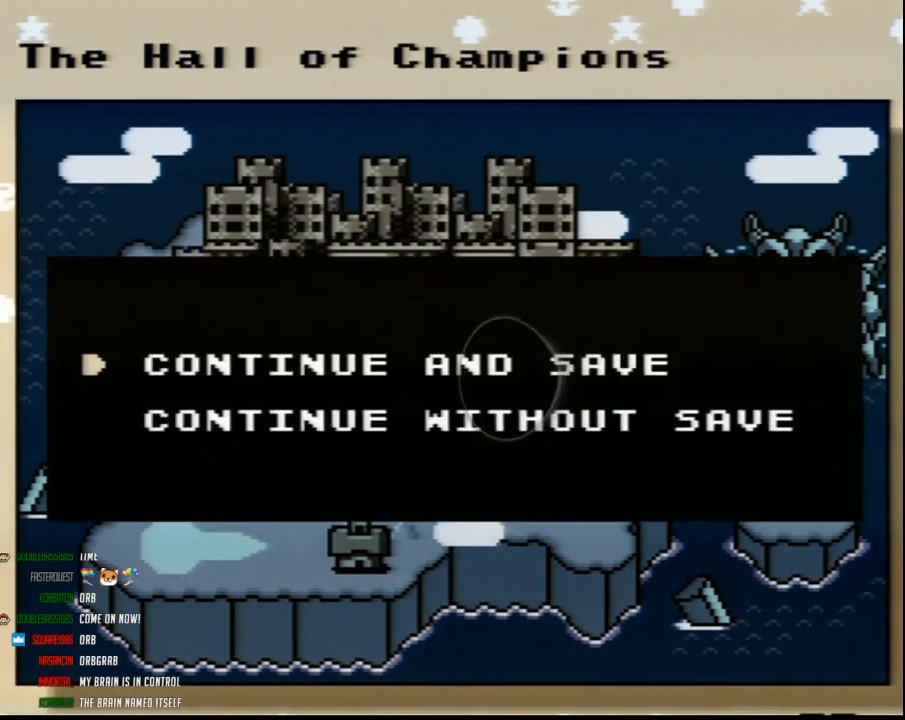
Gameplay with a controller (Nintendo layout); each line is a JSON object with the inputs held at the frame after it. "events" lists button and stick changes between this image and that frame as [ms after this image, input, new state], when the widget could be followed in between. Not read: L3 R3.
{"buttons": ["DPAD_DOWN"], "events": [[67, "A", "up"], [150, "A", "down"], [250, "A", "up"], [500, "DPAD_DOWN", "down"]]}
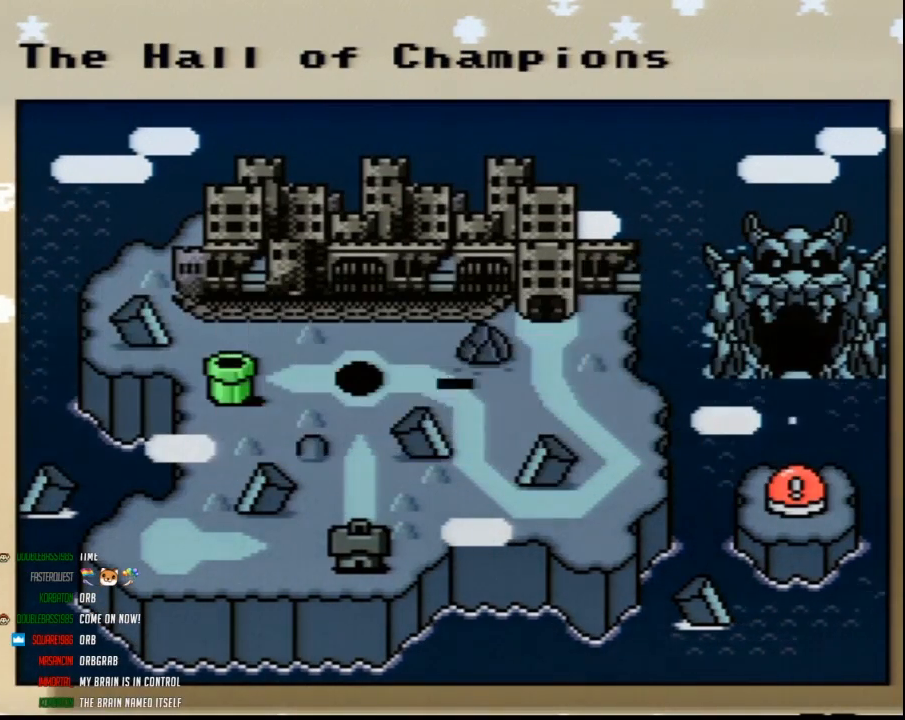
{"buttons": [], "events": [[100, "DPAD_DOWN", "up"], [150, "DPAD_DOWN", "down"], [250, "DPAD_DOWN", "up"], [350, "DPAD_DOWN", "down"], [433, "DPAD_DOWN", "up"]]}
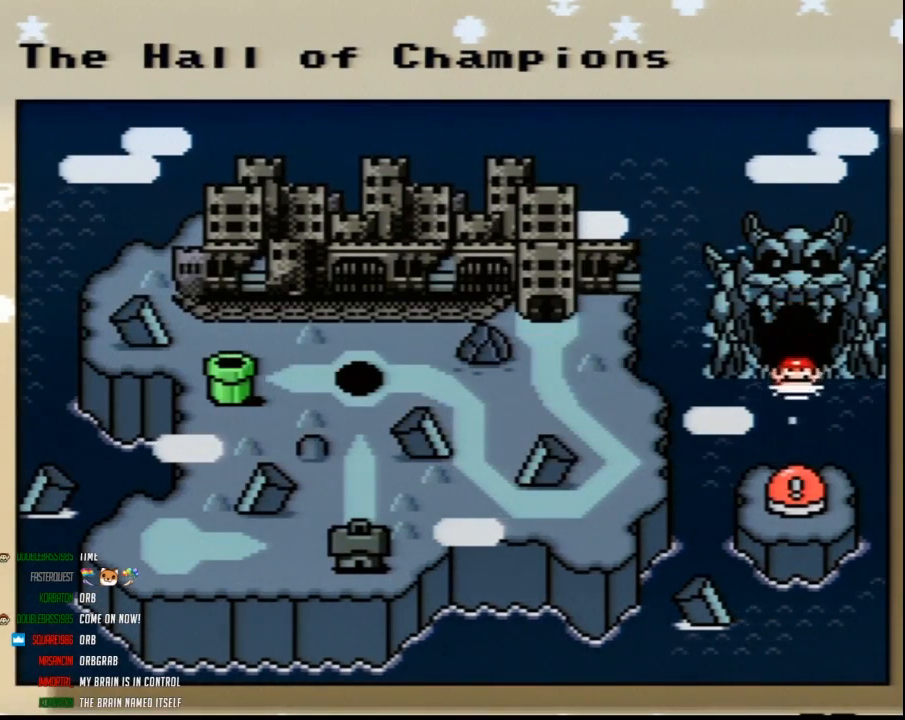
{"buttons": ["A"], "events": [[100, "A", "down"], [183, "A", "up"], [283, "A", "down"], [367, "A", "up"], [433, "A", "down"]]}
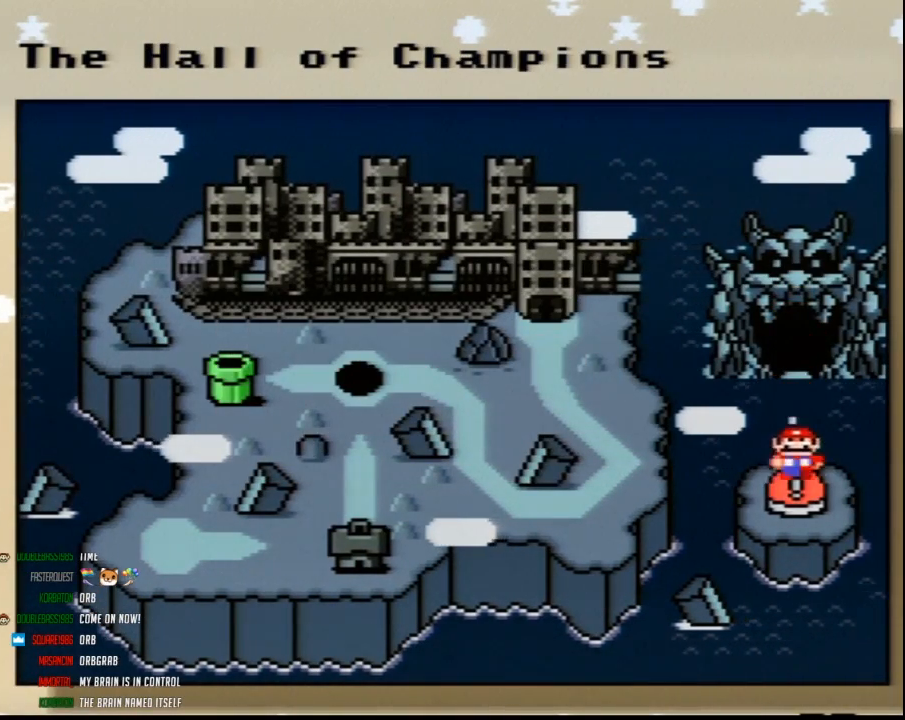
{"buttons": [], "events": [[33, "A", "up"], [100, "A", "down"], [183, "A", "up"], [250, "A", "down"], [350, "A", "up"], [400, "A", "down"], [467, "A", "up"]]}
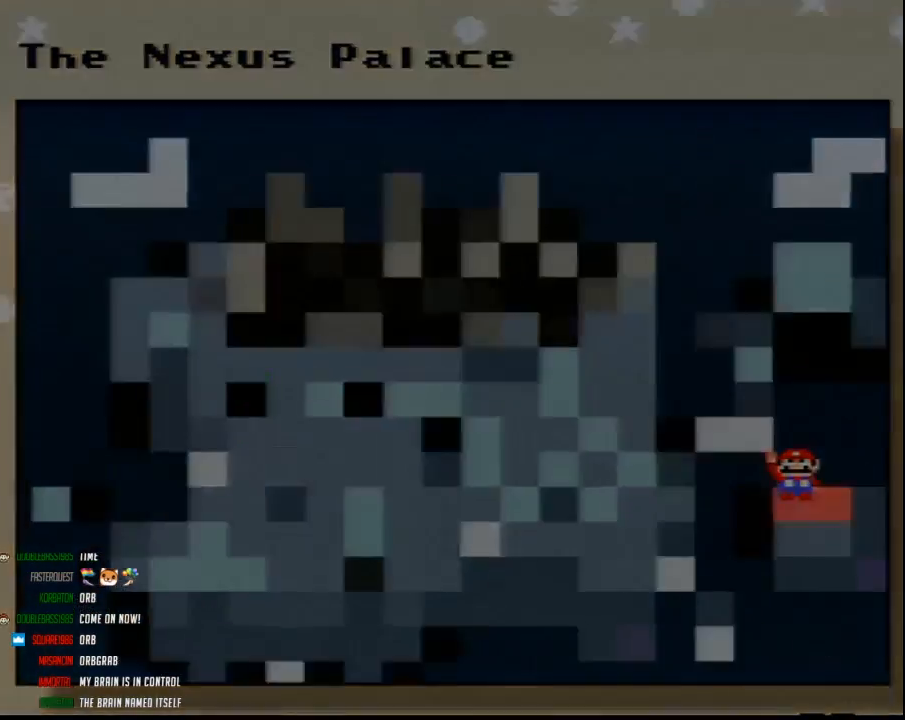
{"buttons": ["A"], "events": [[67, "A", "down"], [150, "A", "up"], [183, "A", "down"]]}
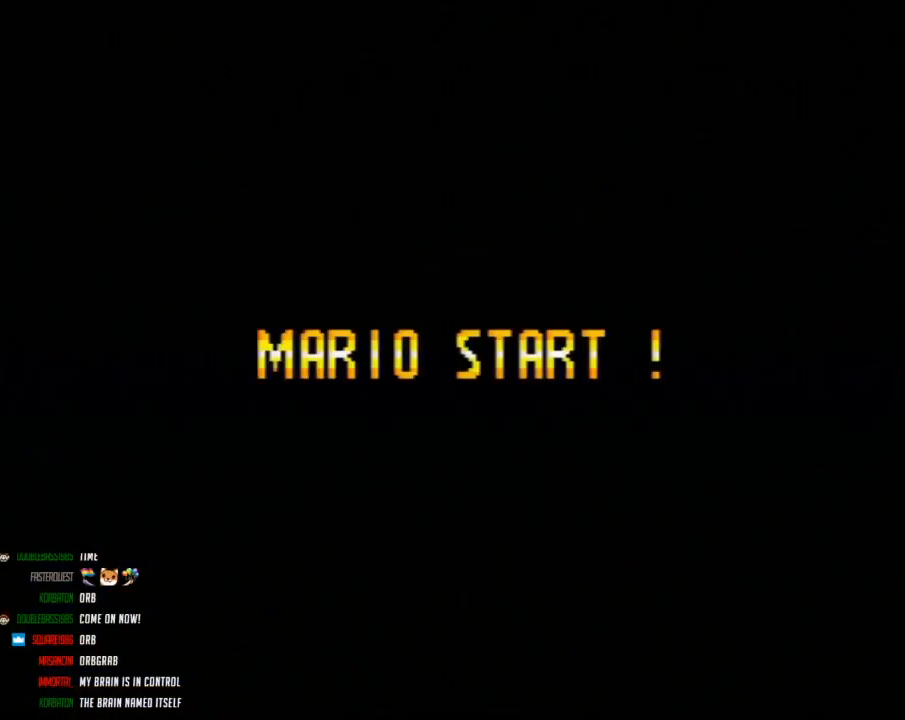
{"buttons": ["A"], "events": []}
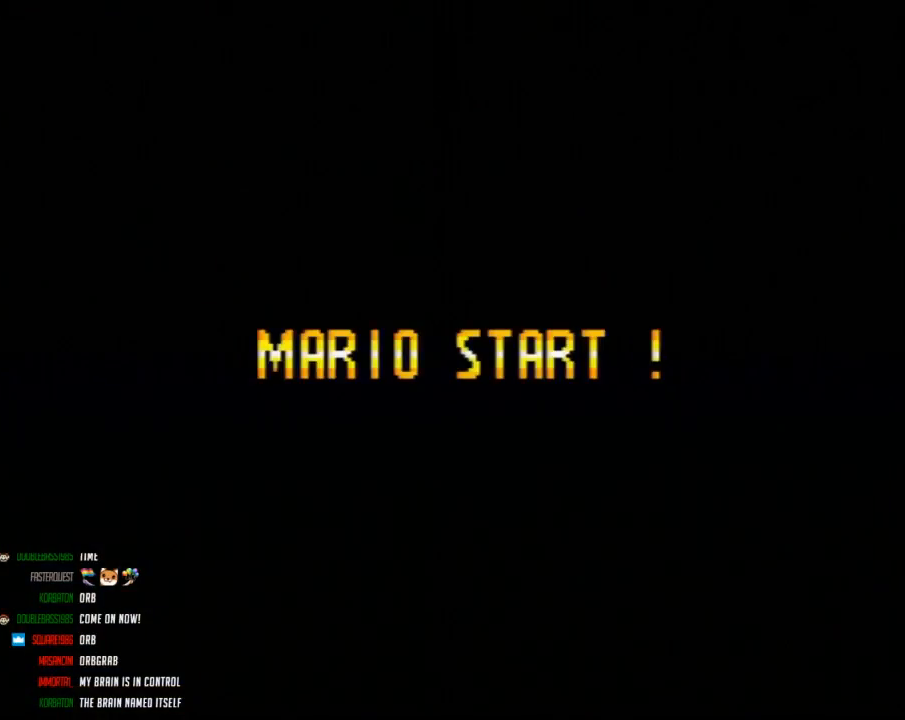
{"buttons": ["A"], "events": []}
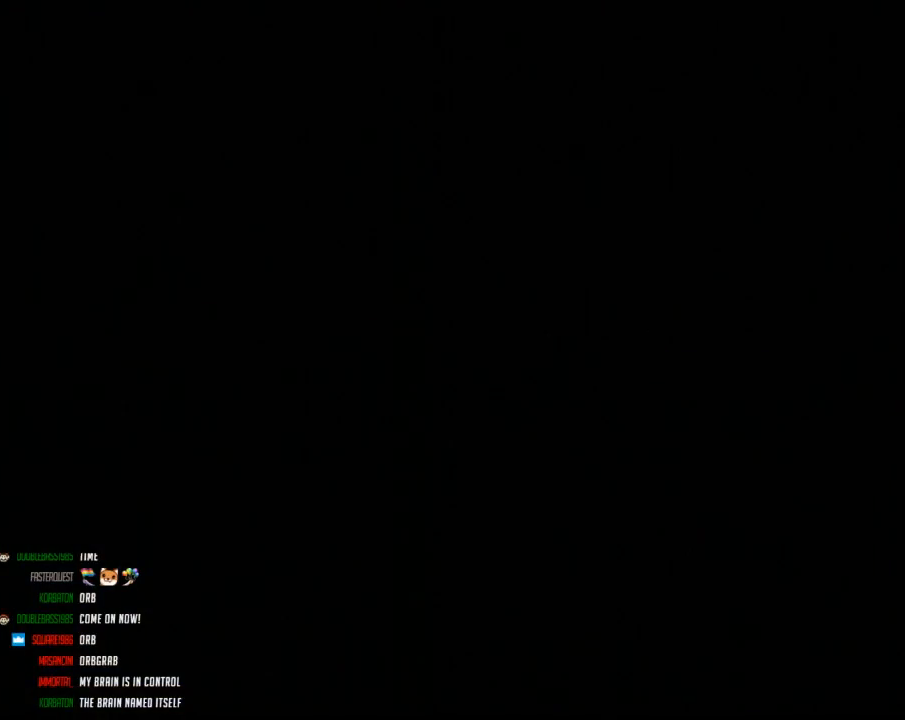
{"buttons": ["A"], "events": []}
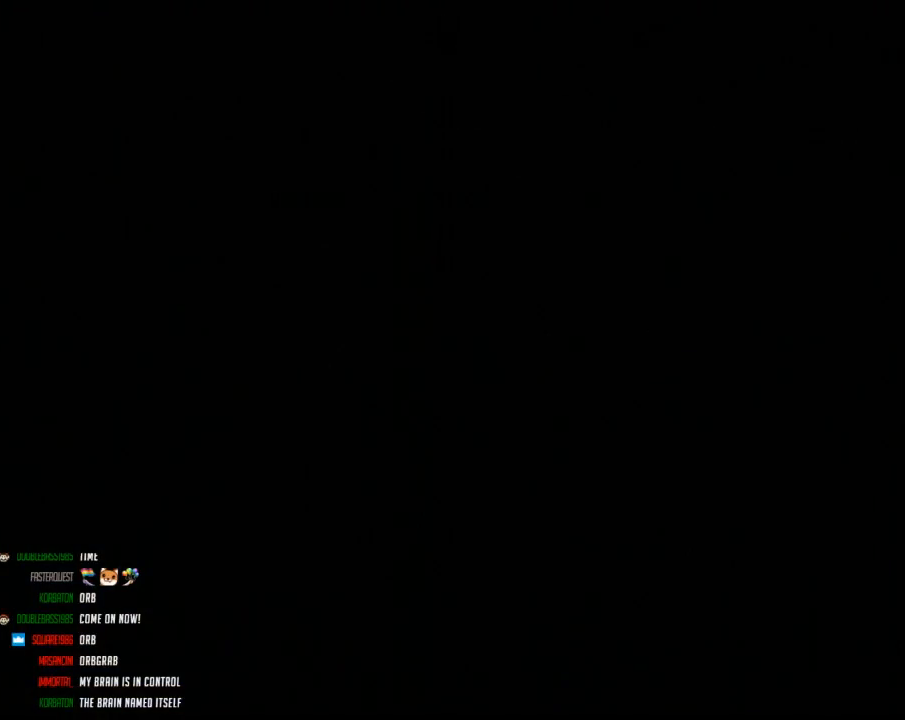
{"buttons": ["Y", "DPAD_RIGHT"], "events": [[400, "A", "up"], [400, "DPAD_RIGHT", "down"], [400, "Y", "down"]]}
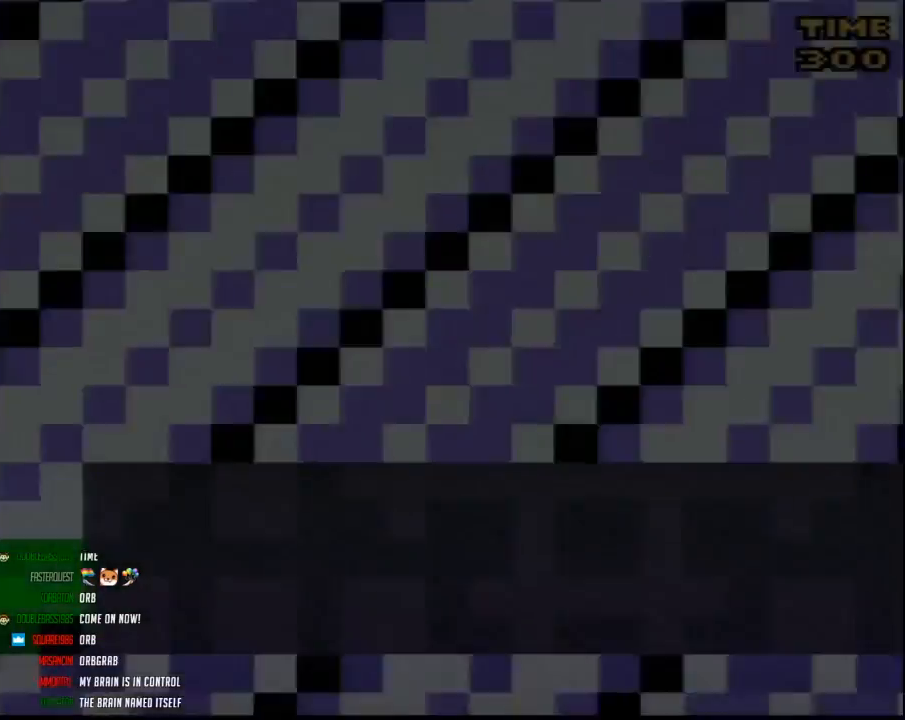
{"buttons": ["Y", "DPAD_RIGHT"], "events": []}
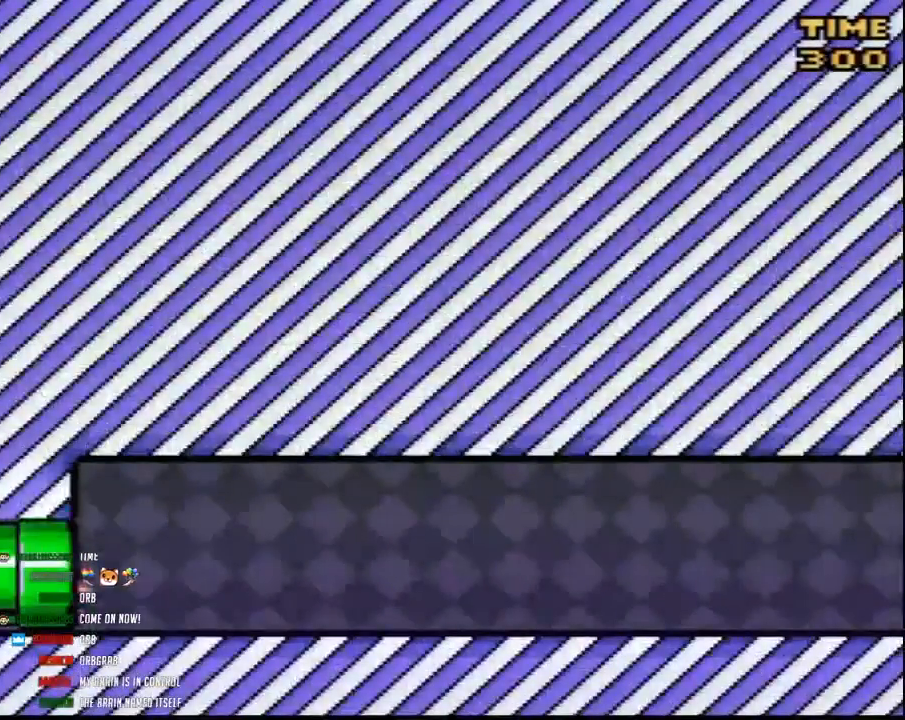
{"buttons": ["Y", "DPAD_RIGHT"], "events": []}
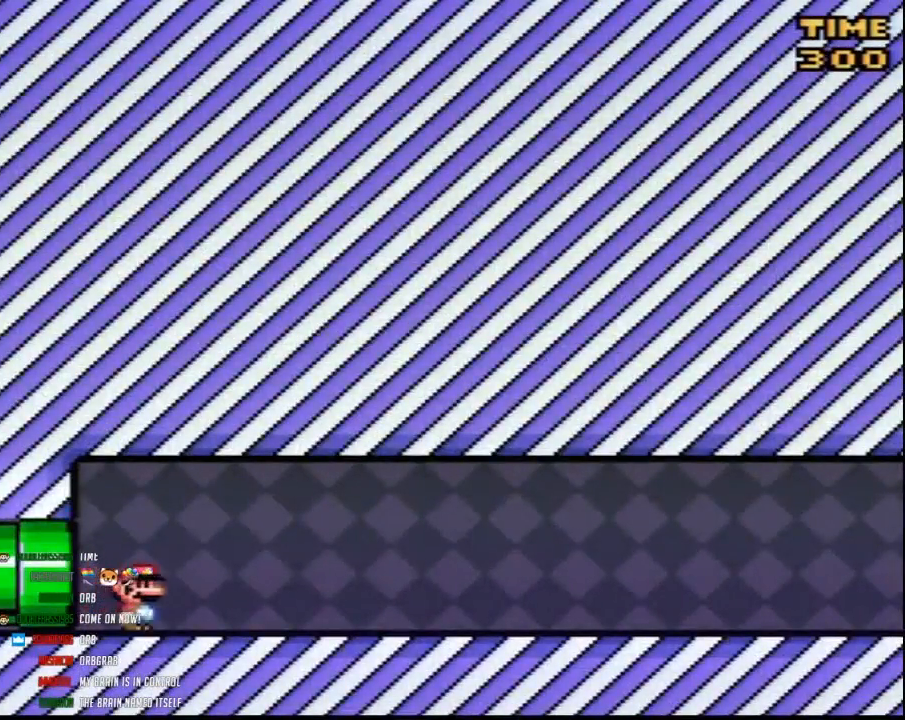
{"buttons": ["Y", "DPAD_RIGHT"], "events": []}
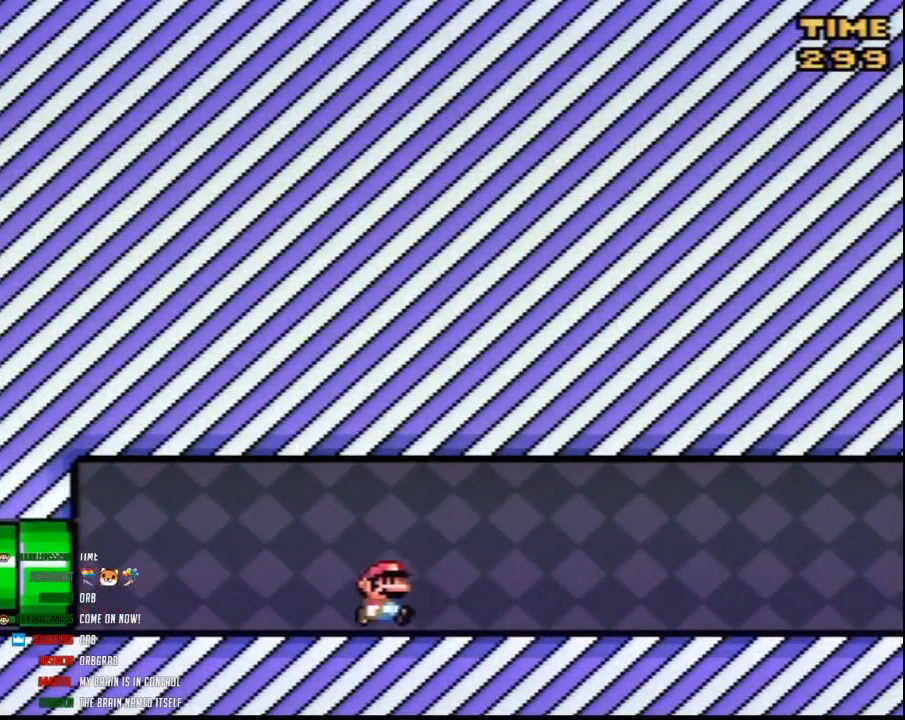
{"buttons": ["Y", "DPAD_RIGHT"], "events": []}
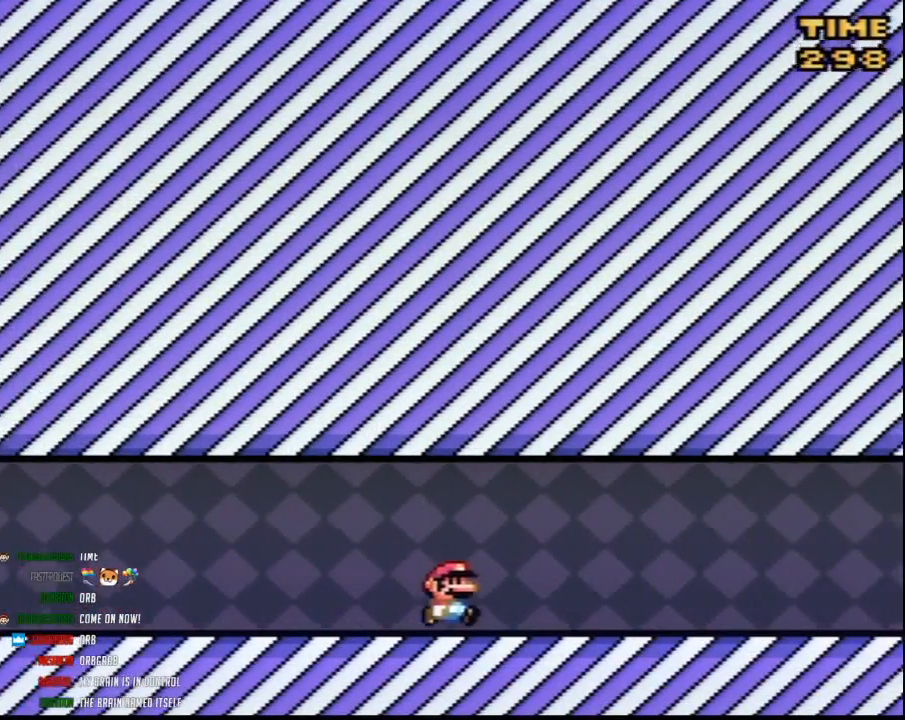
{"buttons": ["Y", "DPAD_RIGHT"], "events": []}
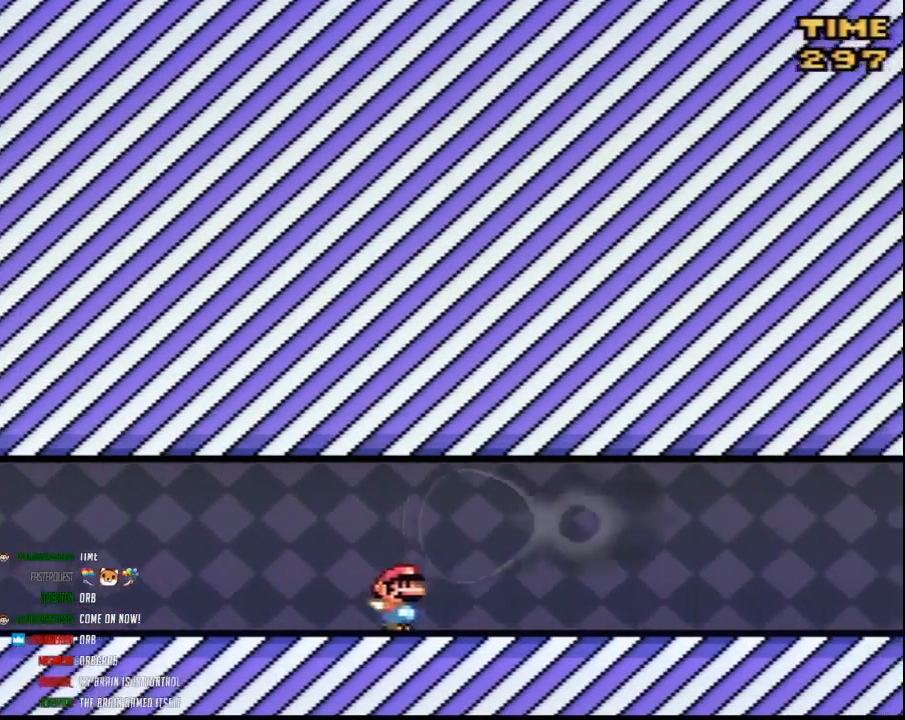
{"buttons": ["Y", "DPAD_RIGHT"], "events": []}
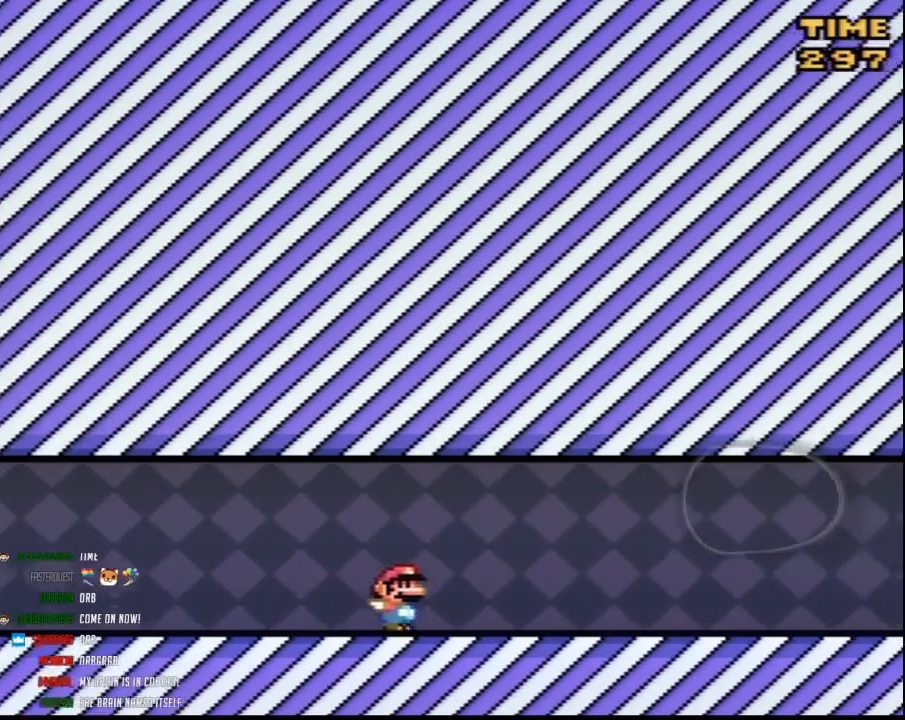
{"buttons": ["Y", "DPAD_RIGHT"], "events": []}
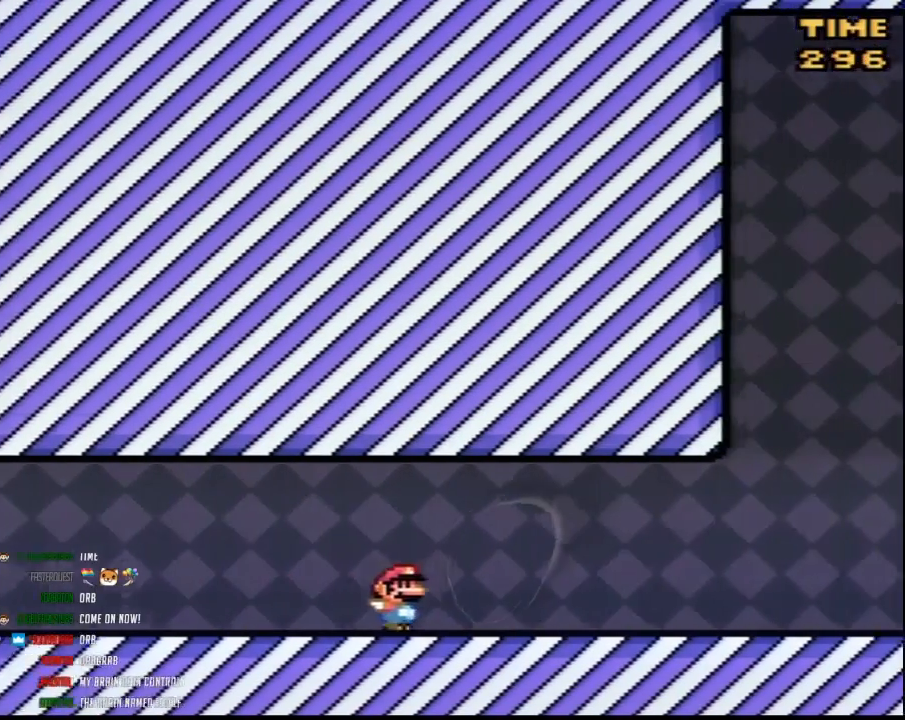
{"buttons": ["Y", "DPAD_RIGHT"], "events": []}
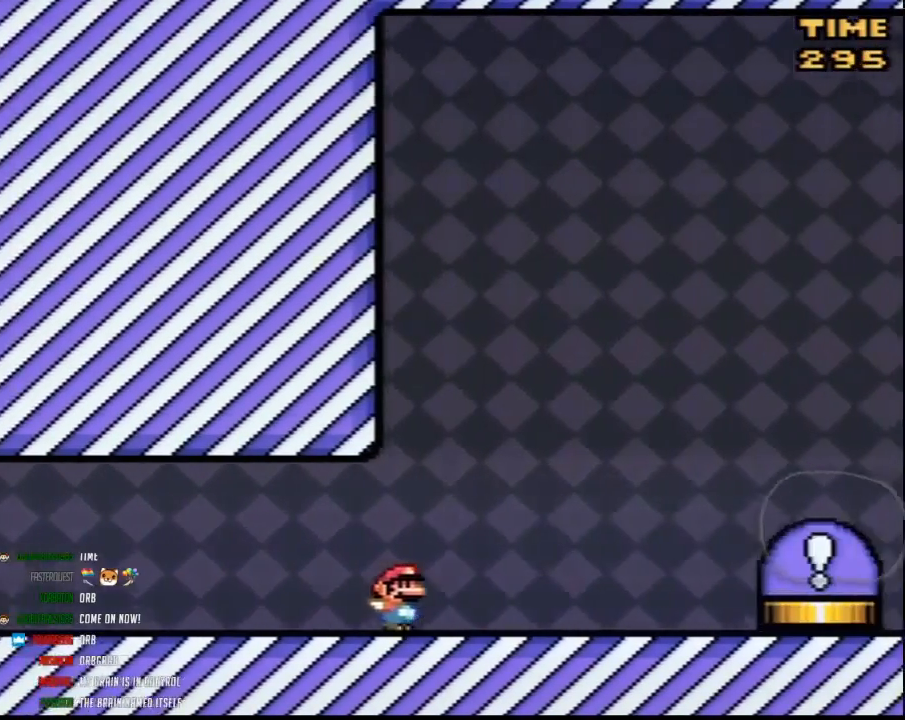
{"buttons": ["Y", "DPAD_RIGHT"], "events": [[217, "A", "down"], [283, "A", "up"]]}
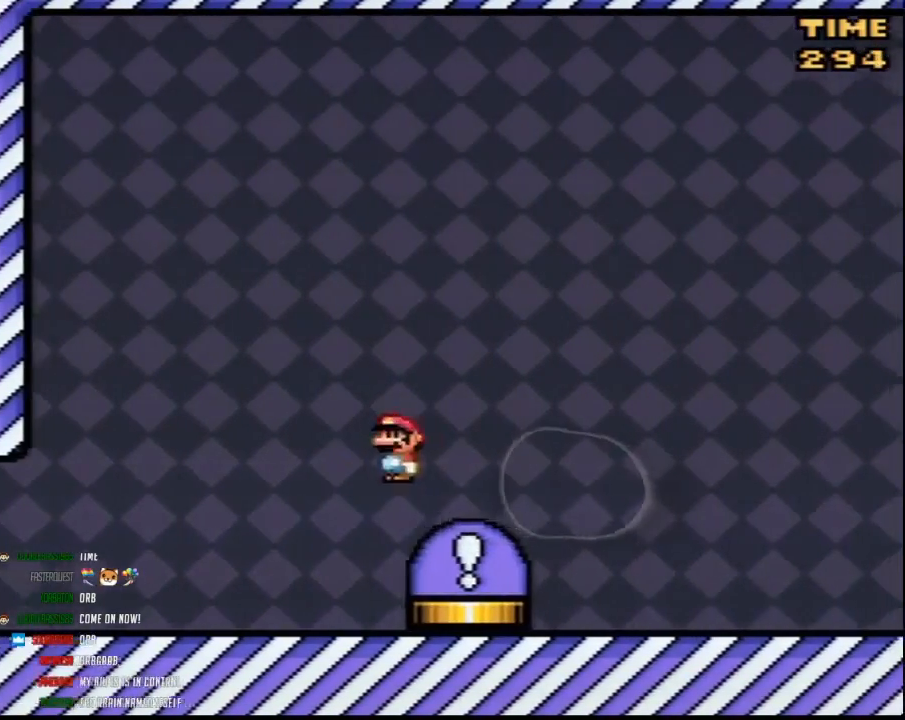
{"buttons": [], "events": [[100, "A", "down"], [283, "DPAD_RIGHT", "up"], [367, "Y", "up"], [400, "A", "up"]]}